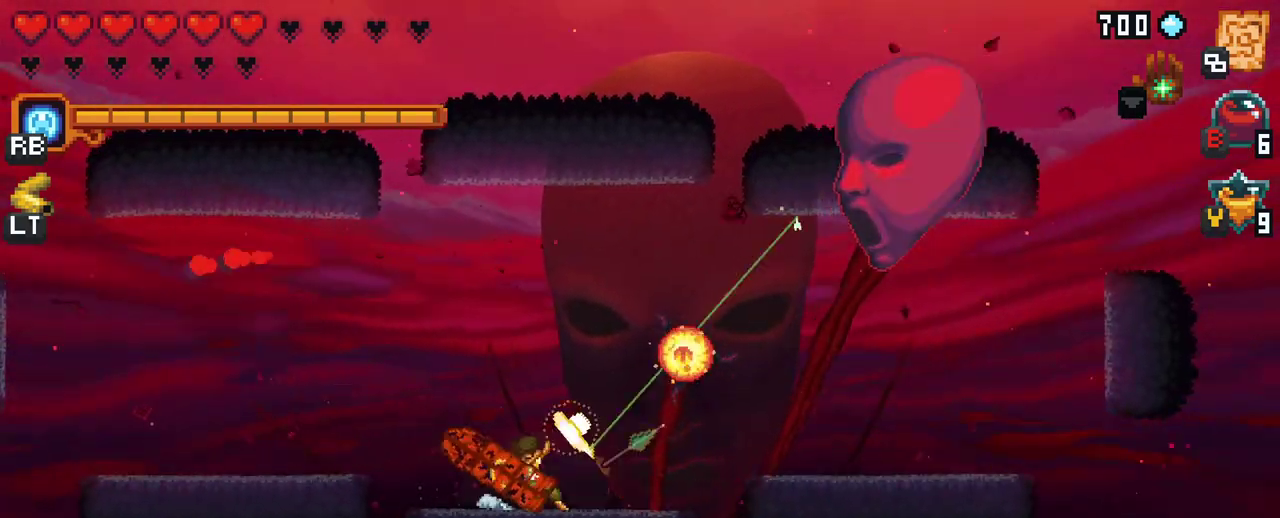
Gameplay with a controller (Xbox layout); each line is a JSON object with the inputs held at the frame after it. "events" lists button and stick changes between this image and that frame as [ms after this image, input, new state], when the widget could be followed in between. Not read: L3 R3.
{"buttons": [], "left_stick": "up-right", "right_stick": "center", "events": []}
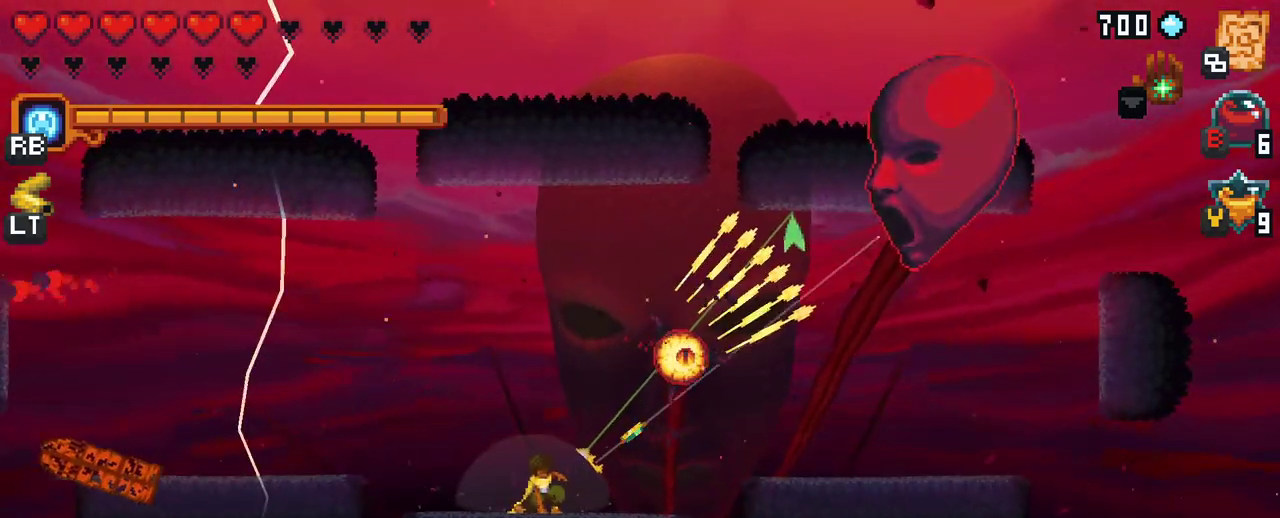
{"buttons": [], "left_stick": "up-left", "right_stick": "center", "events": [[233, "A", "down"], [283, "R1", "down"], [317, "R1", "up"], [383, "A", "up"], [433, "left_stick", "up-left"]]}
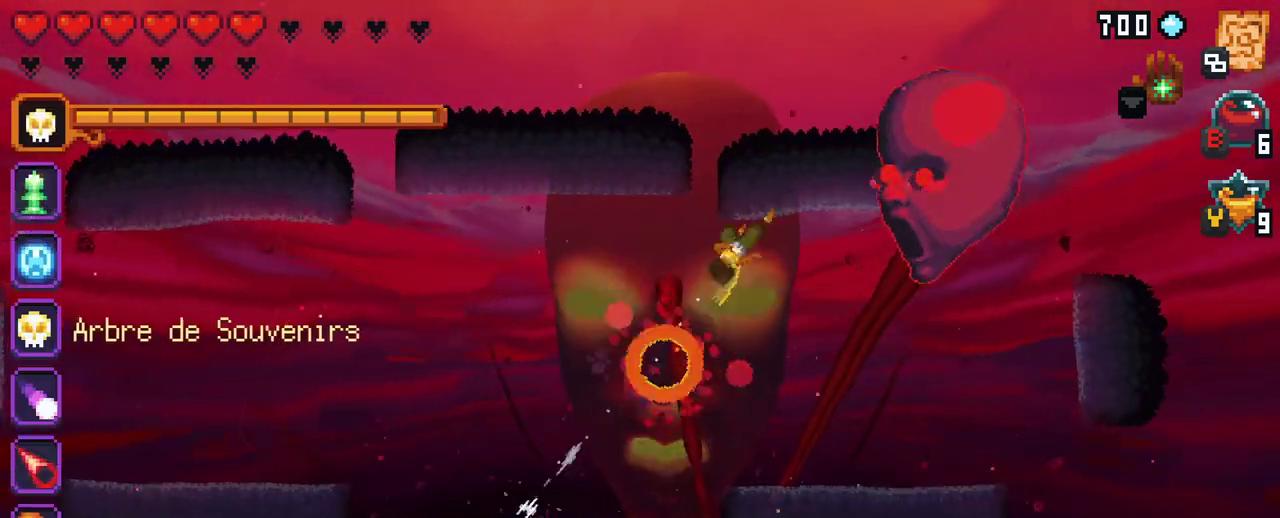
{"buttons": ["A"], "left_stick": "up-left", "right_stick": "center", "events": [[417, "A", "down"]]}
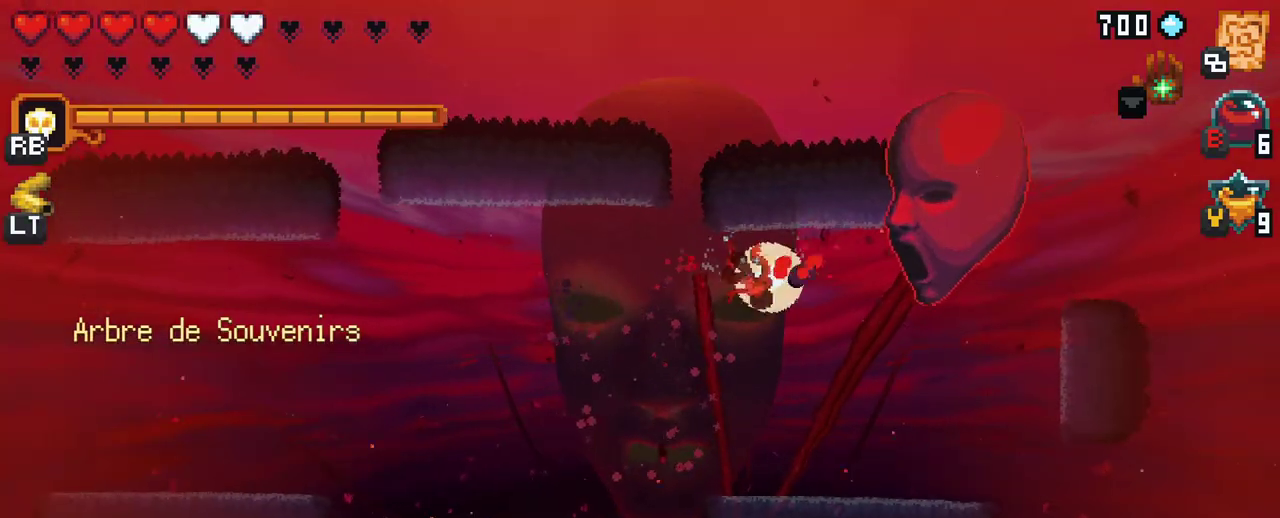
{"buttons": [], "left_stick": "center", "right_stick": "center", "events": [[83, "A", "up"], [400, "left_stick", "center"]]}
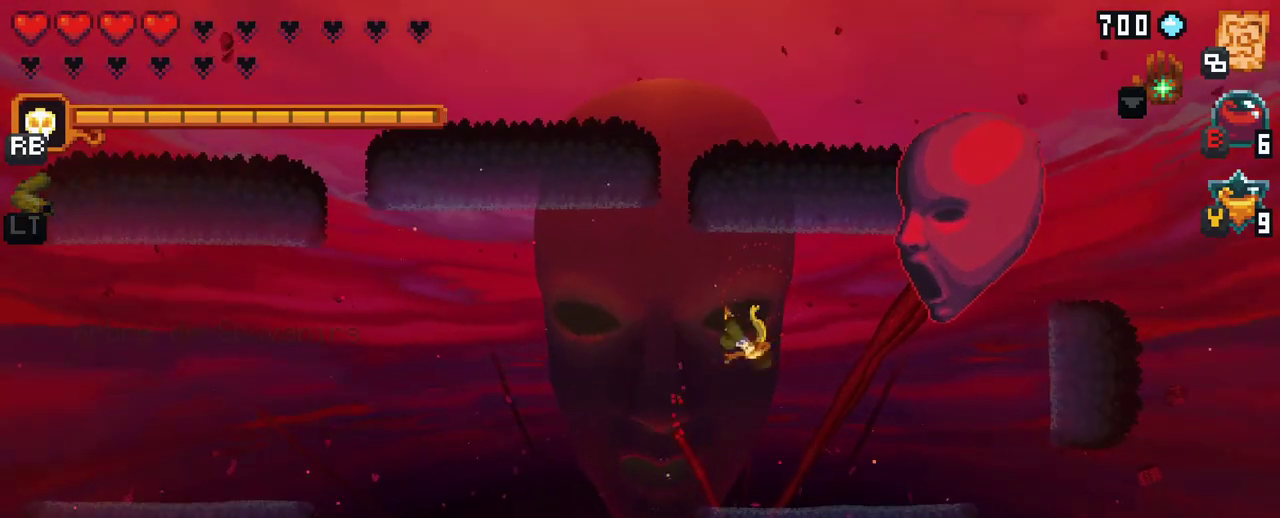
{"buttons": ["A"], "left_stick": "down-left", "right_stick": "center", "events": [[200, "left_stick", "down-left"], [383, "A", "down"]]}
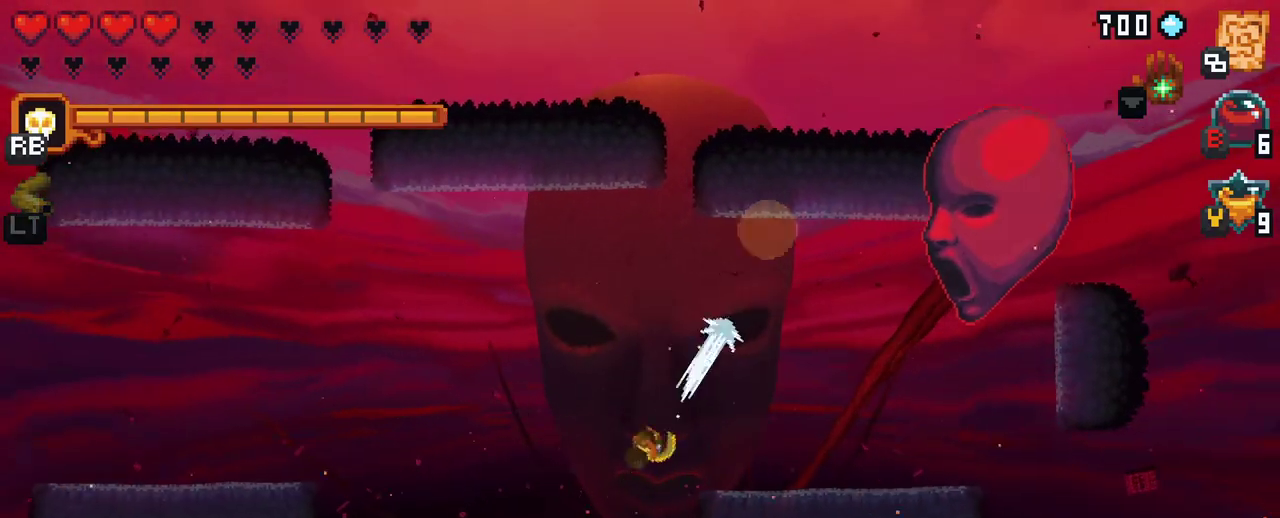
{"buttons": [], "left_stick": "up-left", "right_stick": "center", "events": [[67, "A", "up"], [200, "left_stick", "up-left"], [350, "A", "down"], [483, "A", "up"]]}
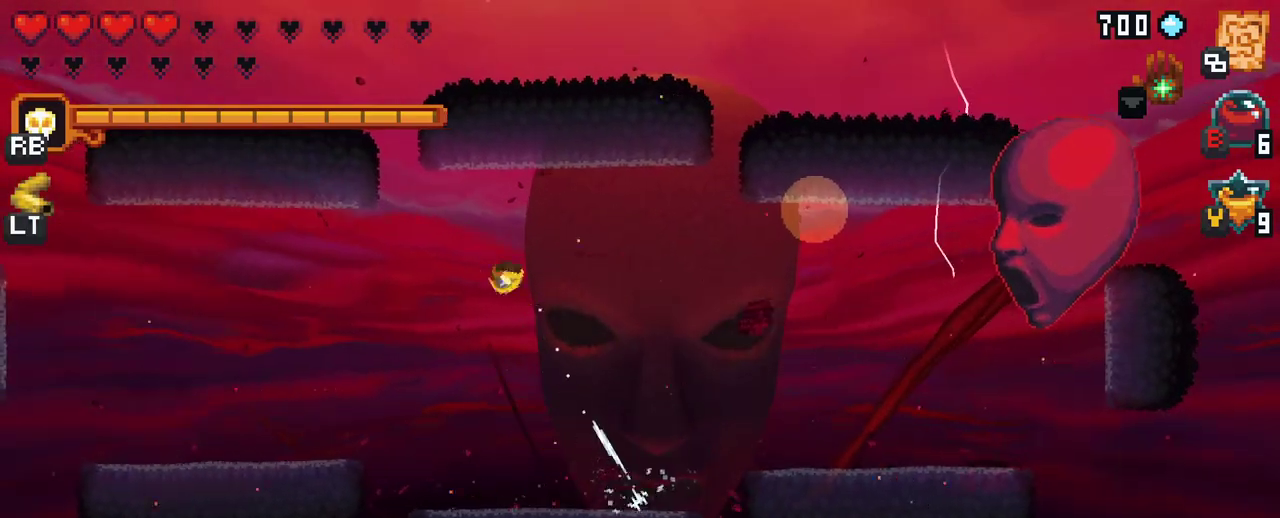
{"buttons": [], "left_stick": "down-left", "right_stick": "center", "events": [[100, "left_stick", "left"], [233, "R1", "down"], [300, "R1", "up"], [450, "left_stick", "down-left"]]}
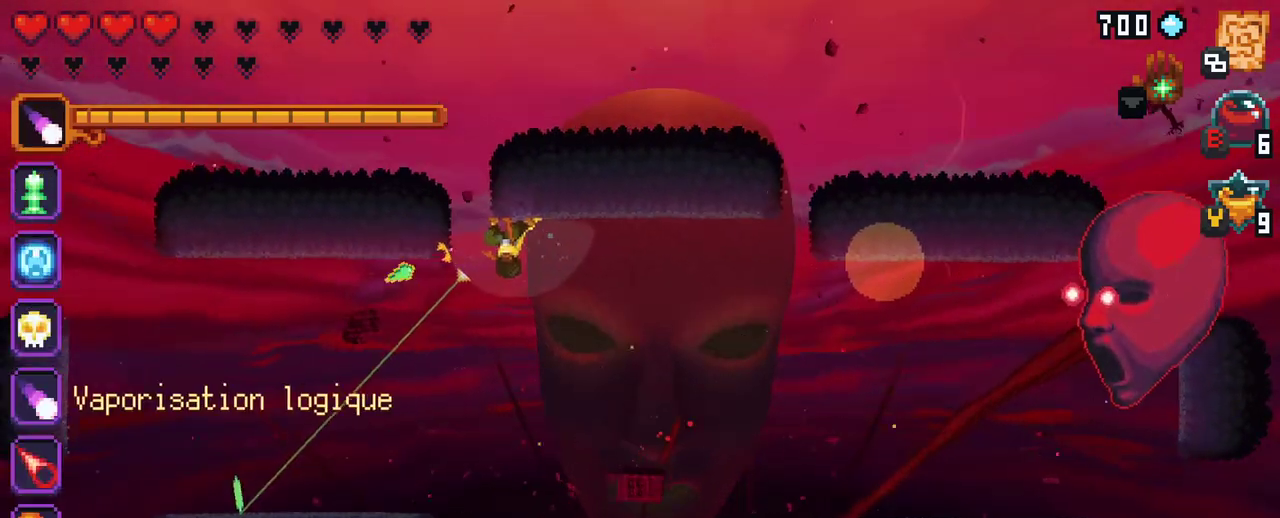
{"buttons": [], "left_stick": "up-left", "right_stick": "center", "events": [[183, "A", "down"], [350, "A", "up"], [467, "left_stick", "up-left"]]}
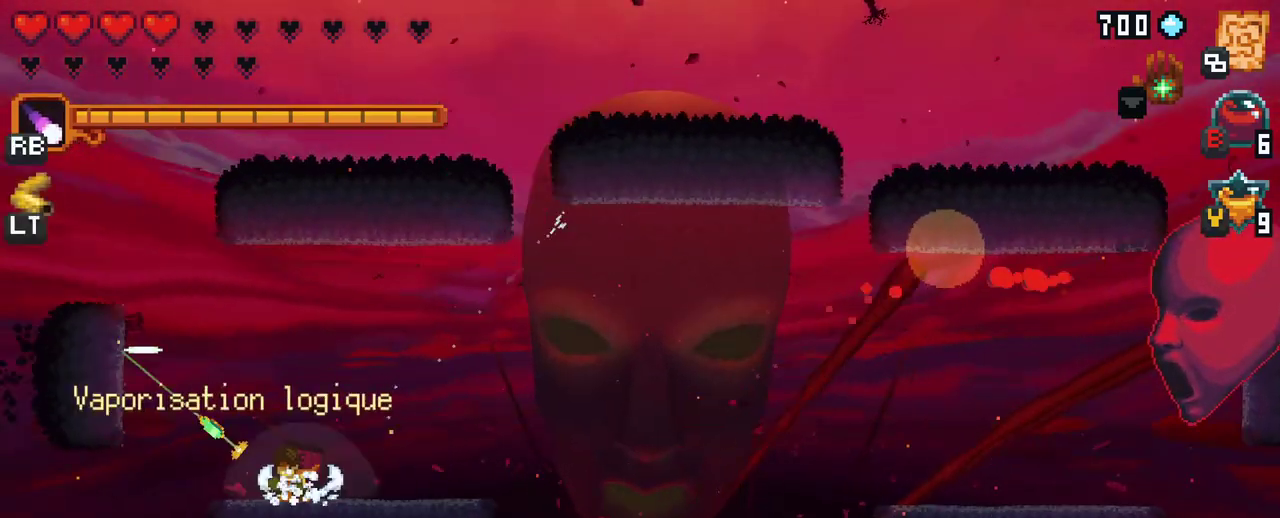
{"buttons": [], "left_stick": "up", "right_stick": "center", "events": [[17, "left_stick", "up"], [233, "R1", "down"], [300, "R1", "up"]]}
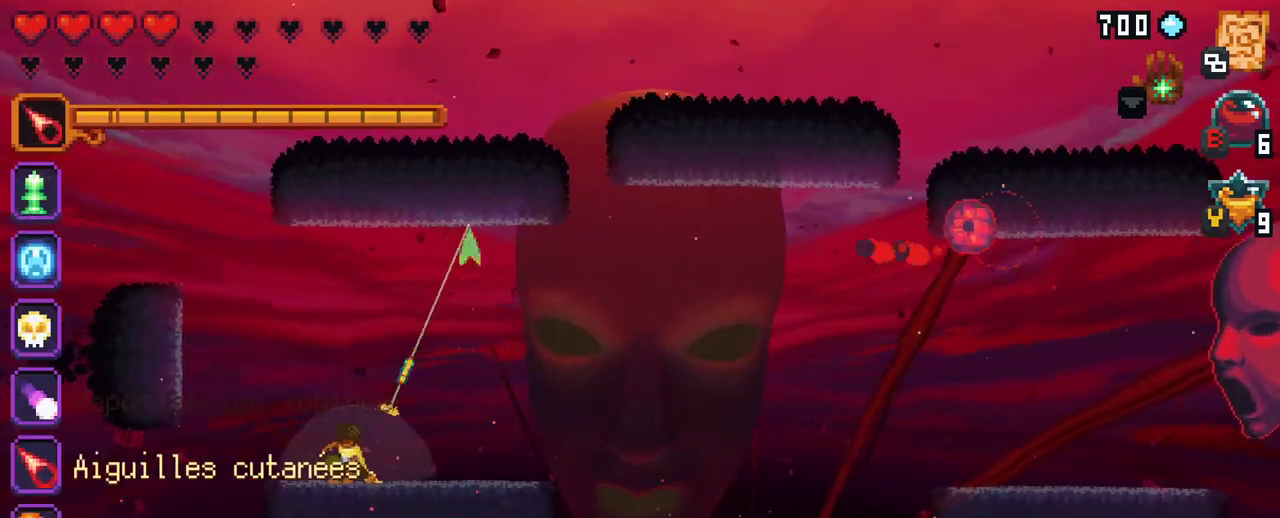
{"buttons": ["R1"], "left_stick": "center", "right_stick": "center", "events": [[50, "left_stick", "center"], [267, "R1", "down"], [350, "R1", "up"], [433, "R1", "down"]]}
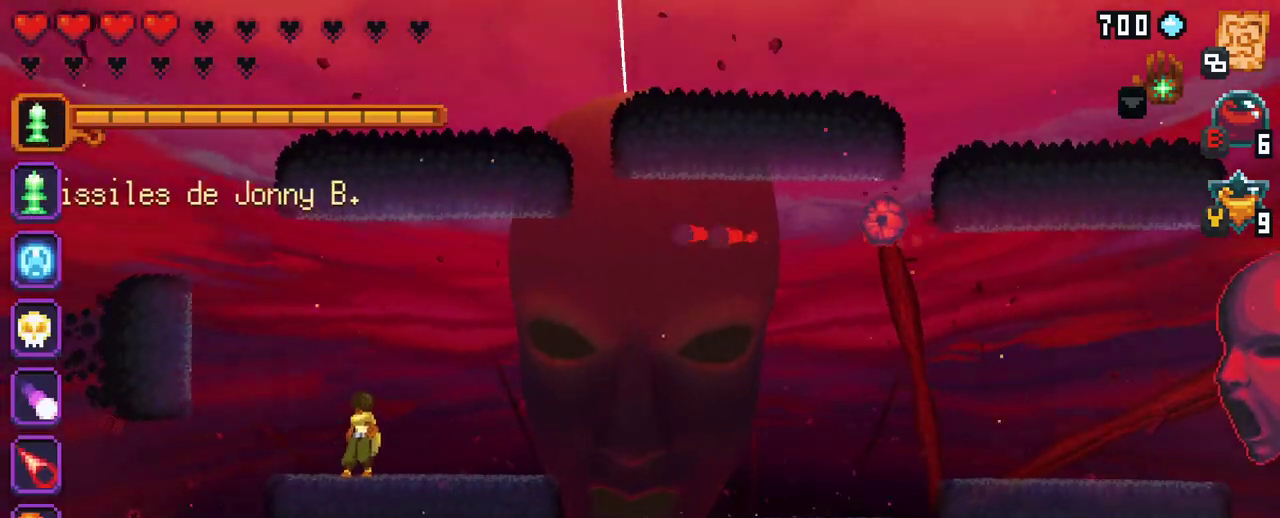
{"buttons": [], "left_stick": "center", "right_stick": "center", "events": [[33, "R1", "up"], [100, "R1", "down"], [200, "R1", "up"]]}
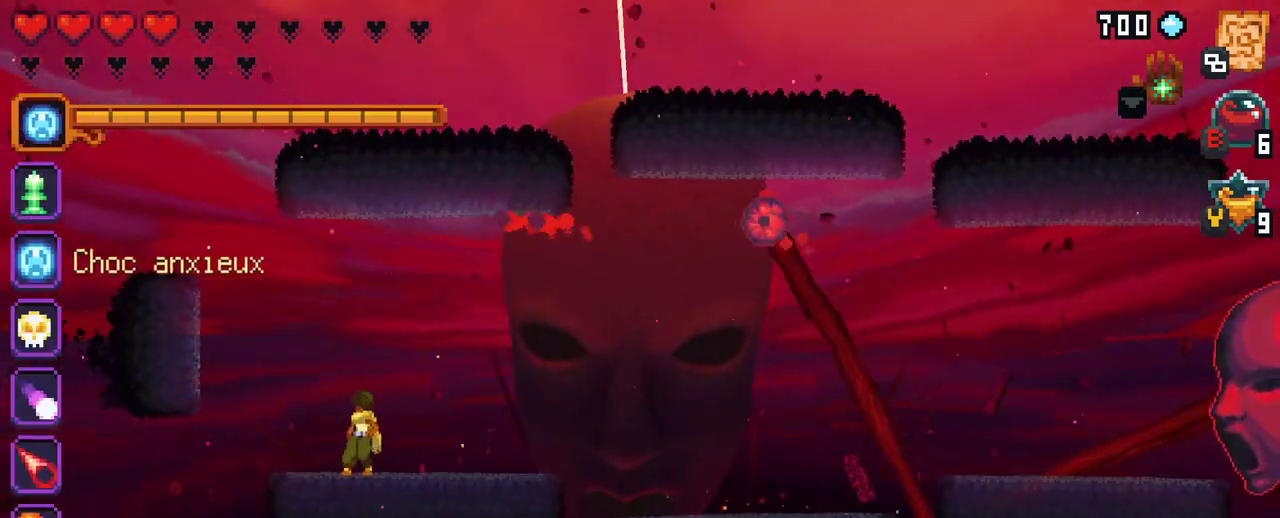
{"buttons": [], "left_stick": "up-right", "right_stick": "center", "events": [[33, "left_stick", "right"], [450, "left_stick", "up-right"]]}
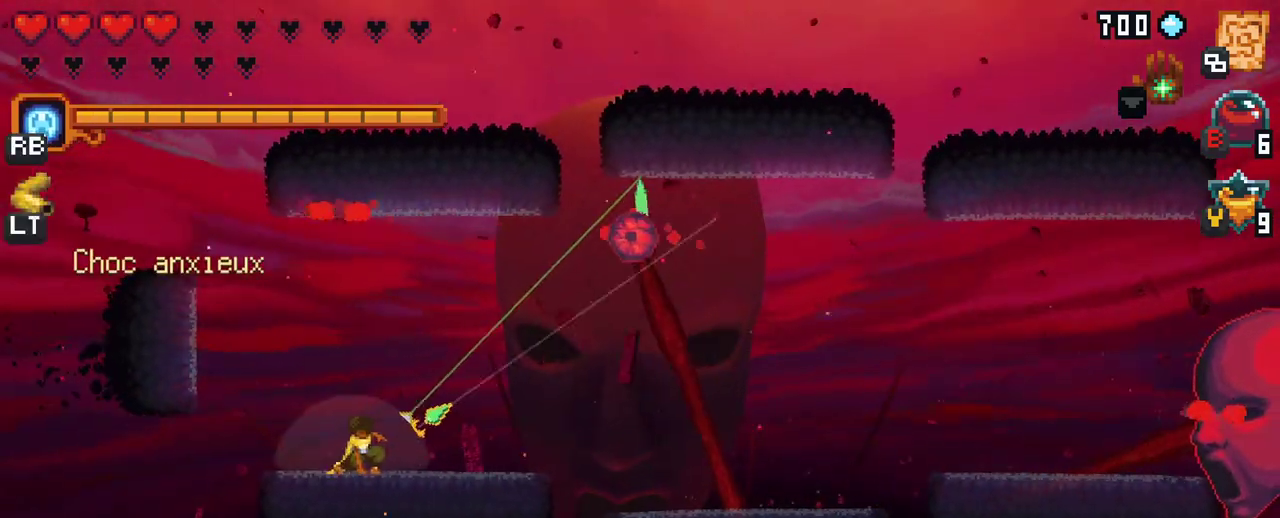
{"buttons": ["X"], "left_stick": "up-right", "right_stick": "center", "events": [[33, "X", "down"]]}
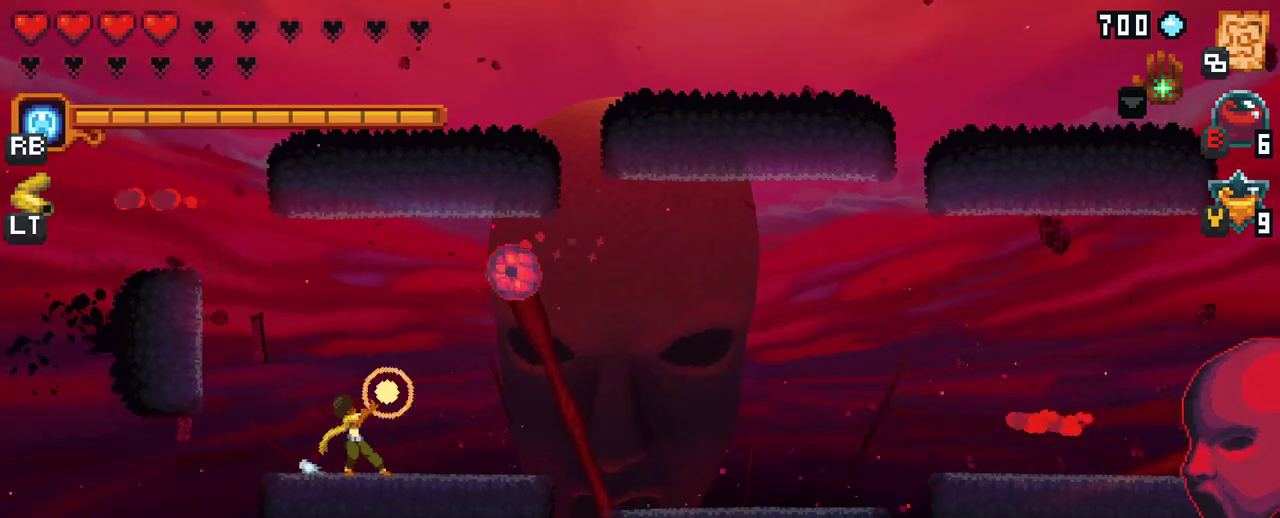
{"buttons": [], "left_stick": "up-right", "right_stick": "center", "events": [[17, "X", "up"]]}
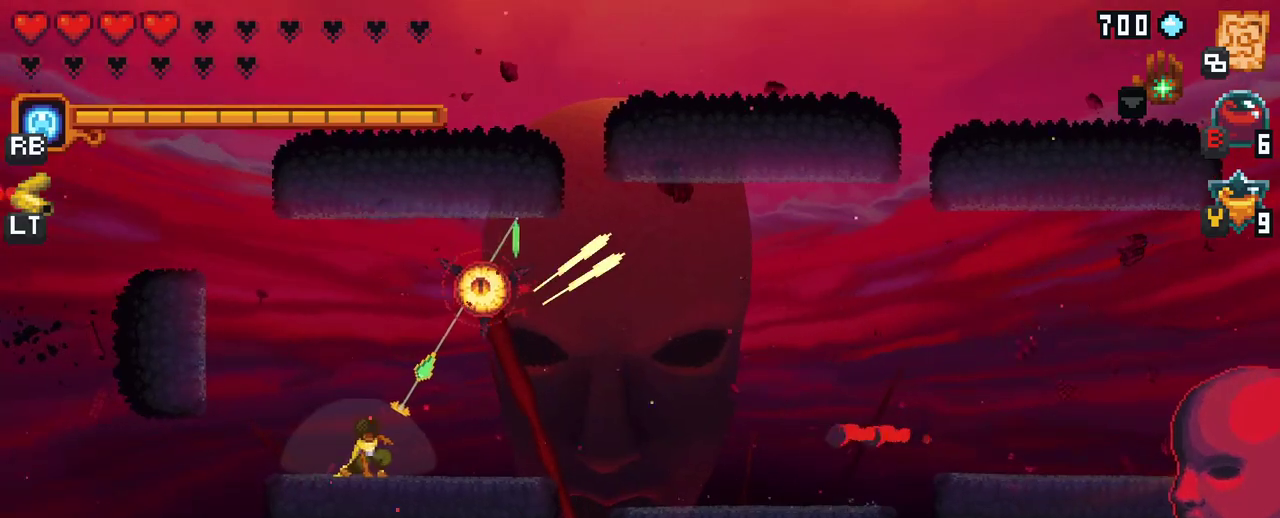
{"buttons": [], "left_stick": "down-right", "right_stick": "center", "events": [[100, "A", "down"], [250, "A", "up"], [500, "left_stick", "down-right"]]}
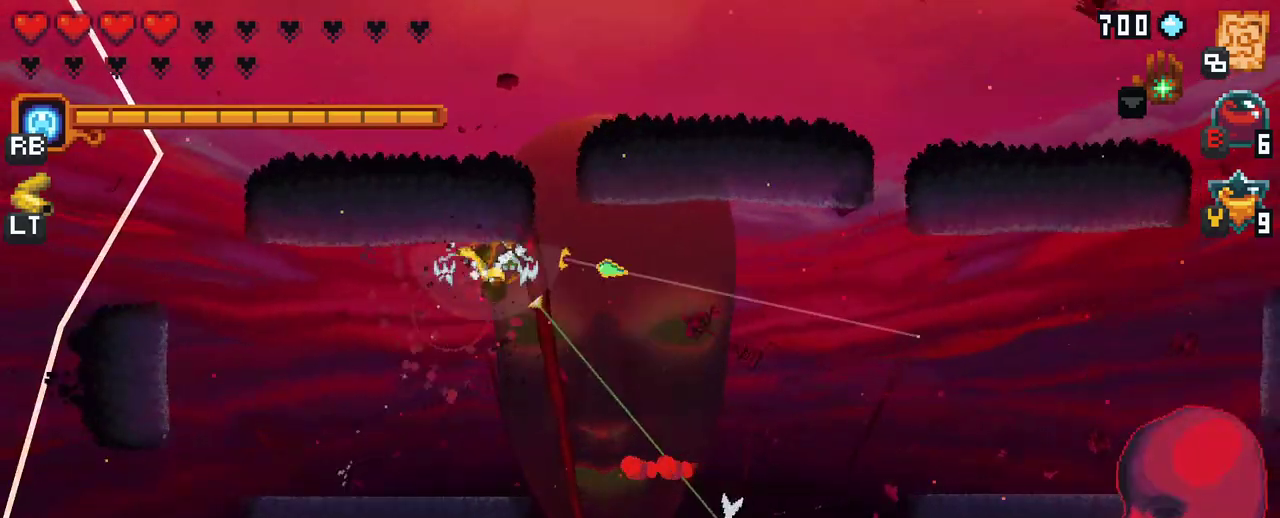
{"buttons": [], "left_stick": "down-right", "right_stick": "center", "events": []}
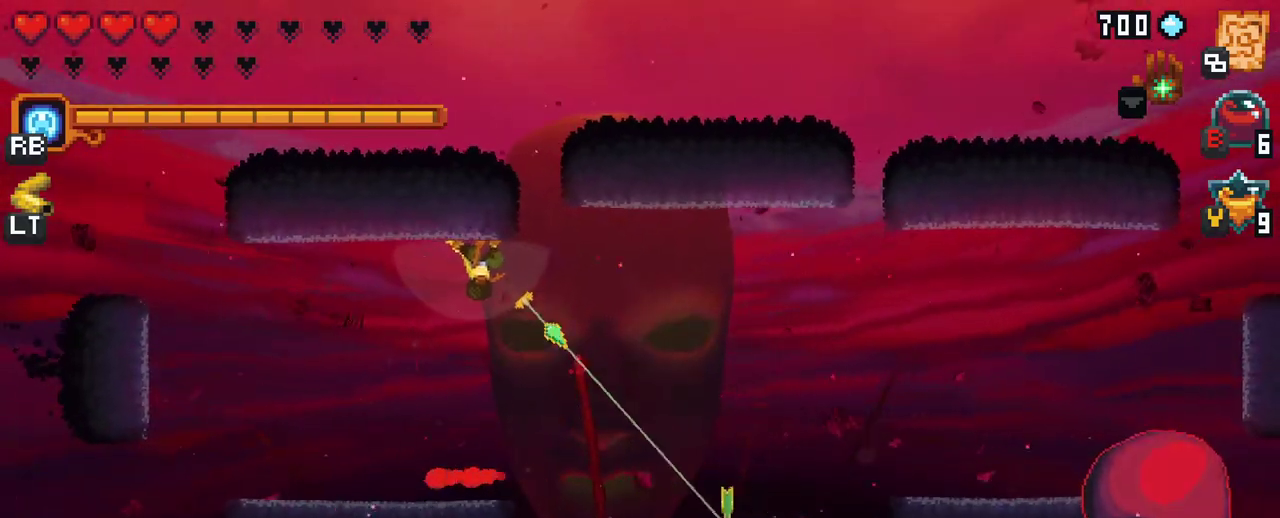
{"buttons": [], "left_stick": "up-right", "right_stick": "center", "events": [[67, "A", "down"], [250, "A", "up"], [367, "left_stick", "up-right"]]}
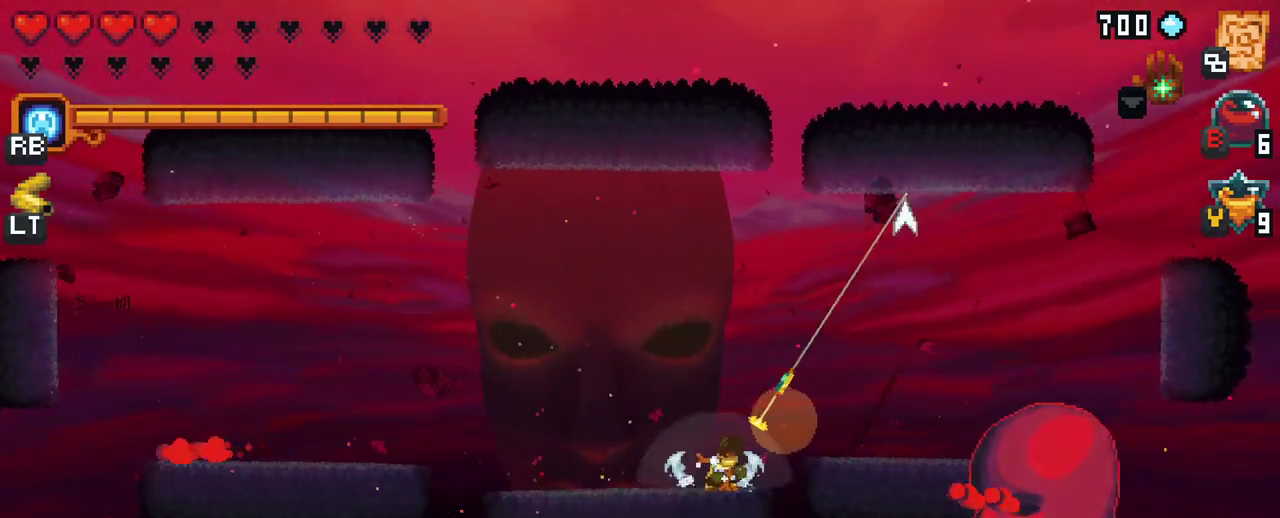
{"buttons": ["X"], "left_stick": "down", "right_stick": "center", "events": [[100, "A", "down"], [250, "A", "up"], [367, "left_stick", "down-right"], [433, "left_stick", "down"], [483, "X", "down"]]}
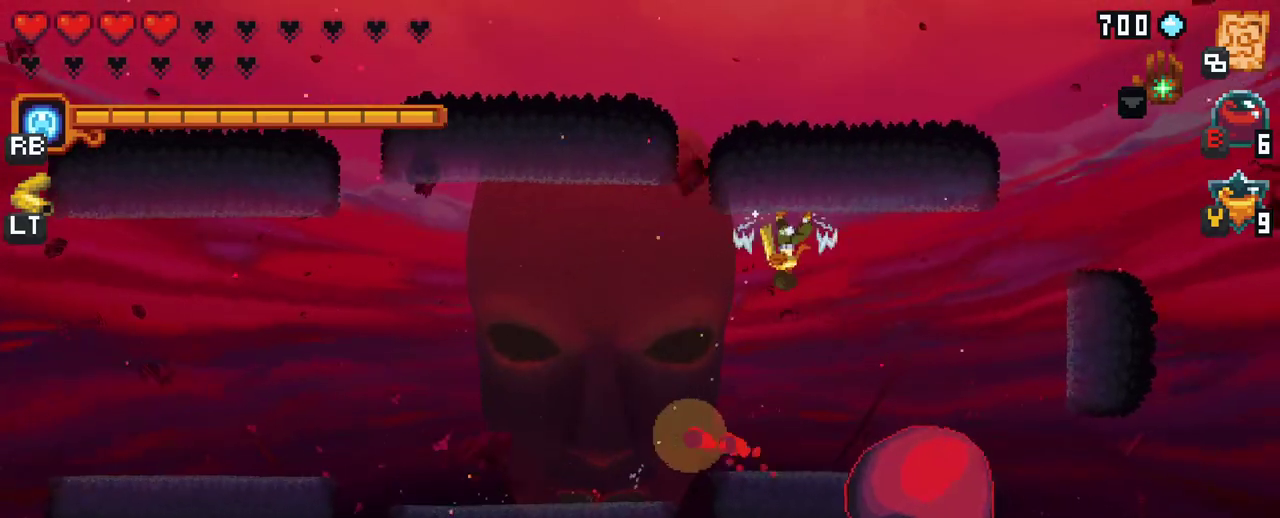
{"buttons": [], "left_stick": "down", "right_stick": "center", "events": [[433, "X", "up"]]}
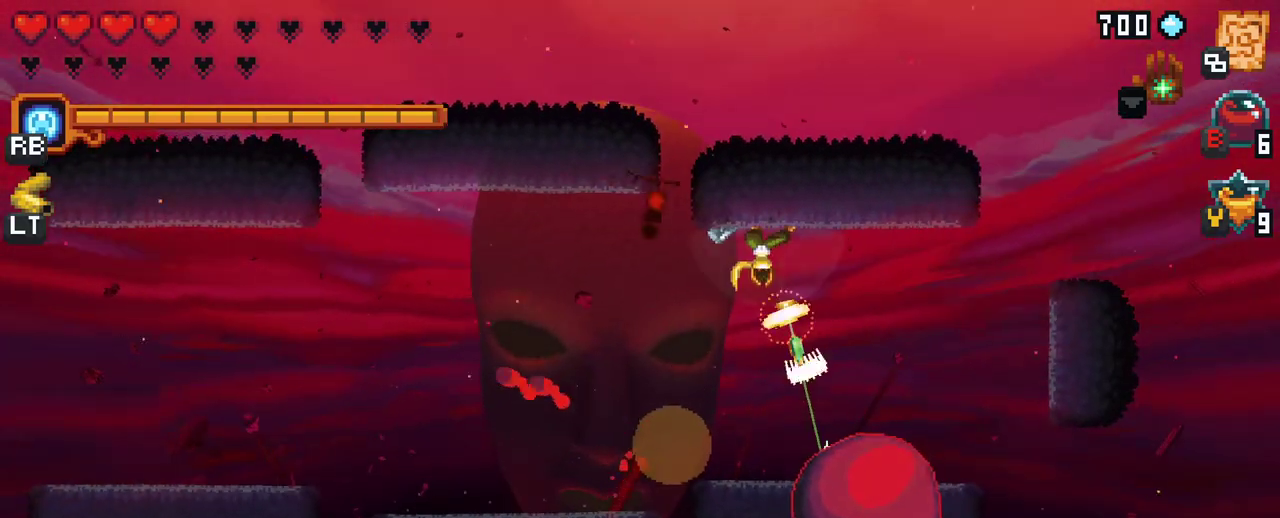
{"buttons": ["X"], "left_stick": "down", "right_stick": "center", "events": [[333, "X", "down"]]}
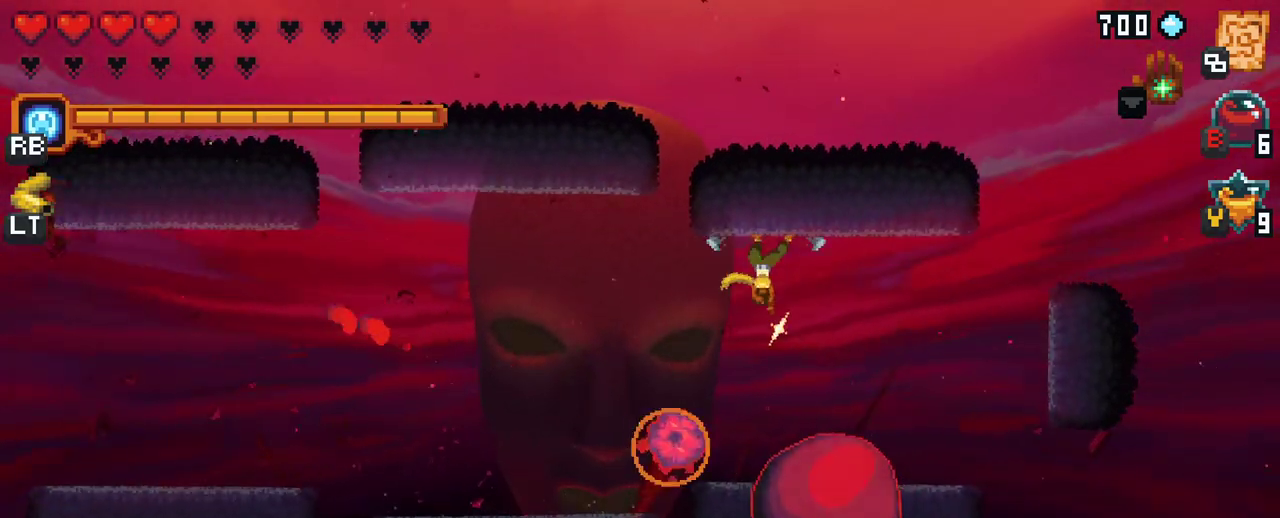
{"buttons": [], "left_stick": "down", "right_stick": "center", "events": [[400, "X", "up"]]}
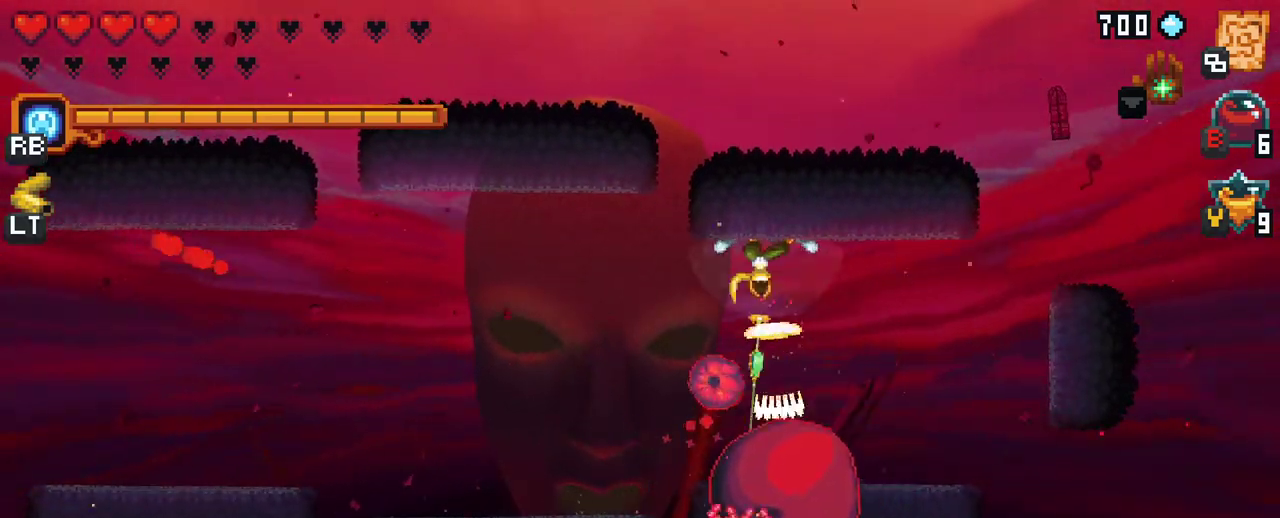
{"buttons": [], "left_stick": "left", "right_stick": "center", "events": [[100, "left_stick", "down-right"], [333, "left_stick", "left"]]}
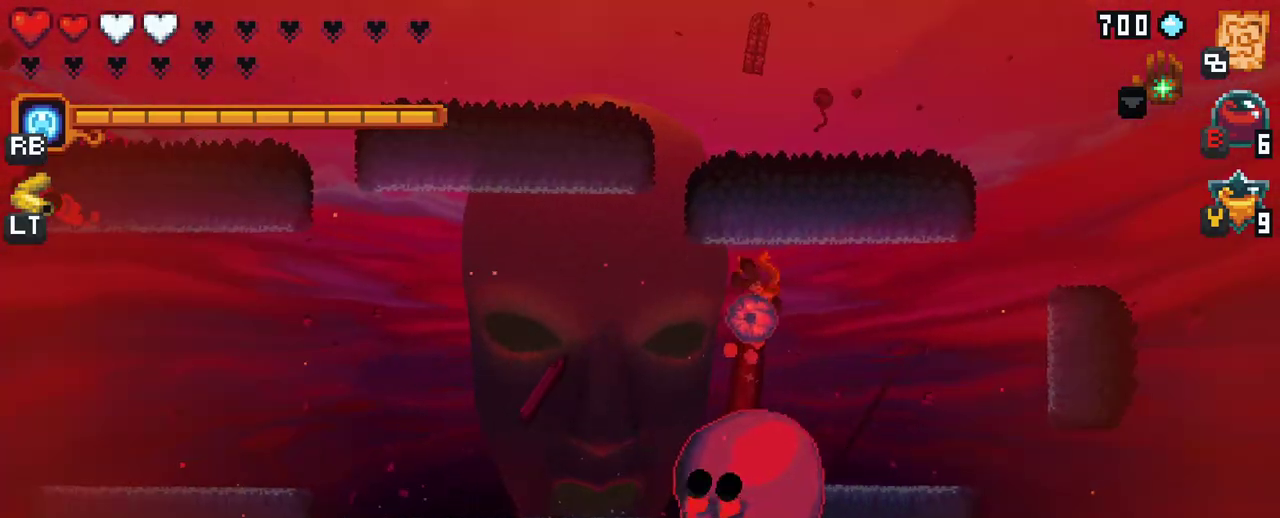
{"buttons": [], "left_stick": "down", "right_stick": "center", "events": [[17, "A", "down"], [250, "A", "up"], [467, "left_stick", "down"]]}
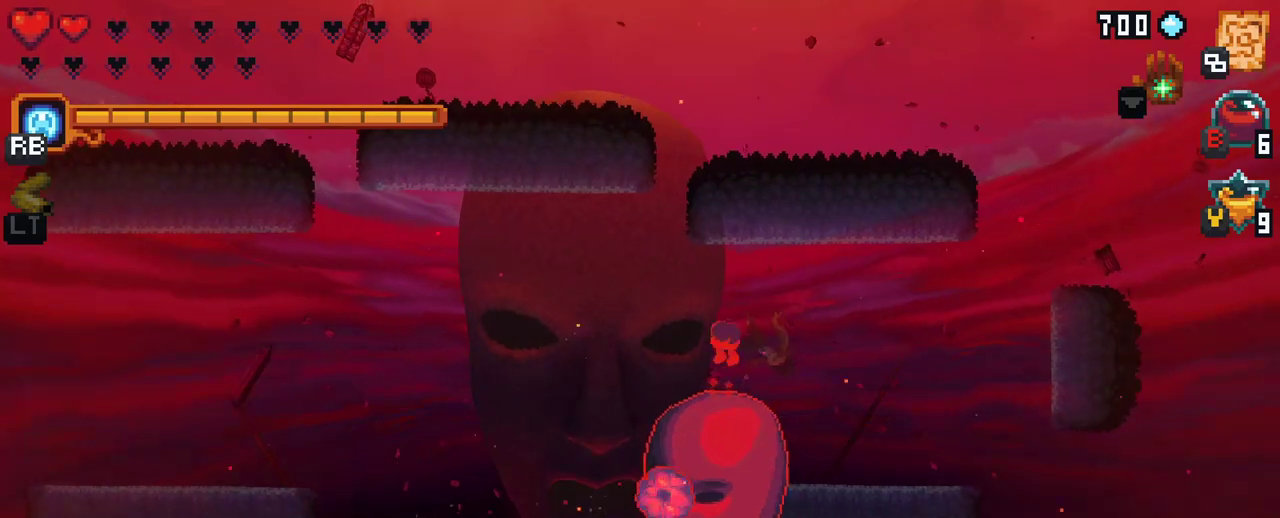
{"buttons": ["X"], "left_stick": "down-left", "right_stick": "center", "events": [[83, "left_stick", "down-left"], [100, "X", "down"]]}
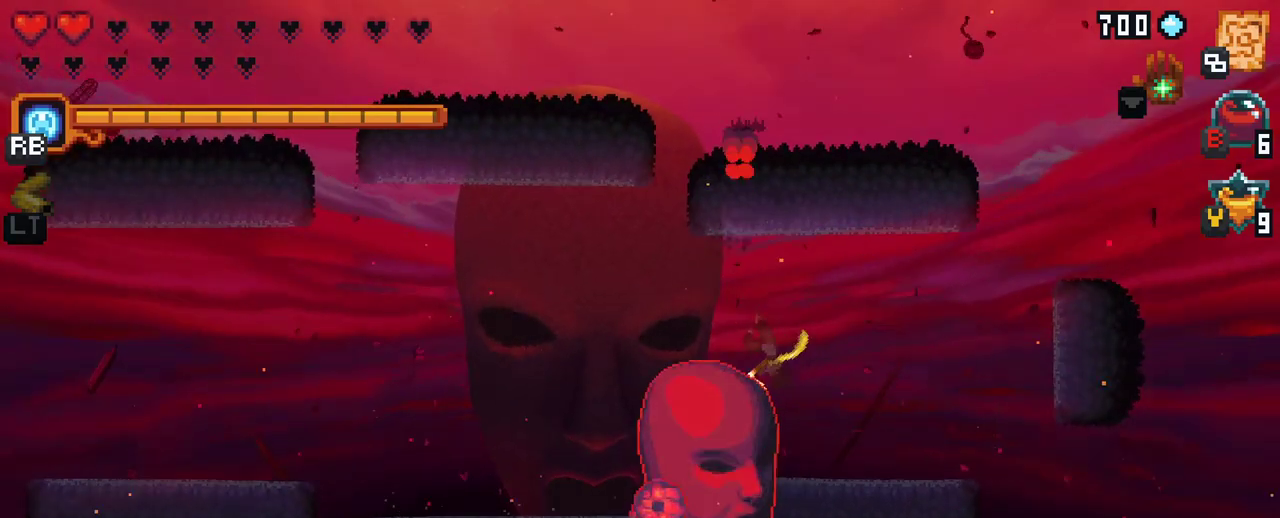
{"buttons": [], "left_stick": "down-left", "right_stick": "center", "events": [[233, "X", "up"]]}
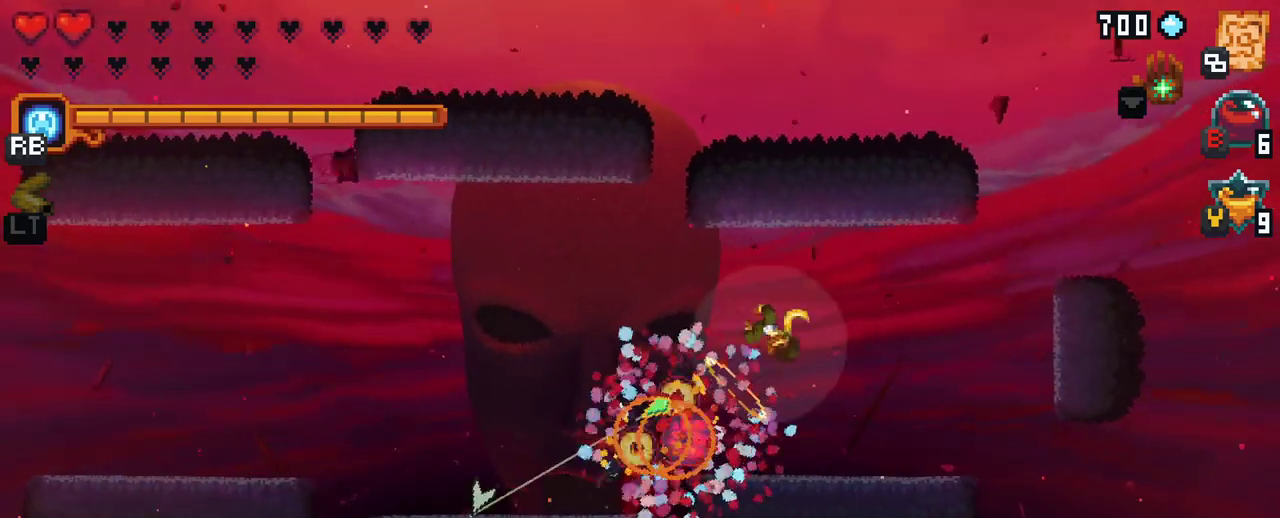
{"buttons": [], "left_stick": "down-right", "right_stick": "center", "events": [[83, "left_stick", "down"], [483, "left_stick", "down-right"]]}
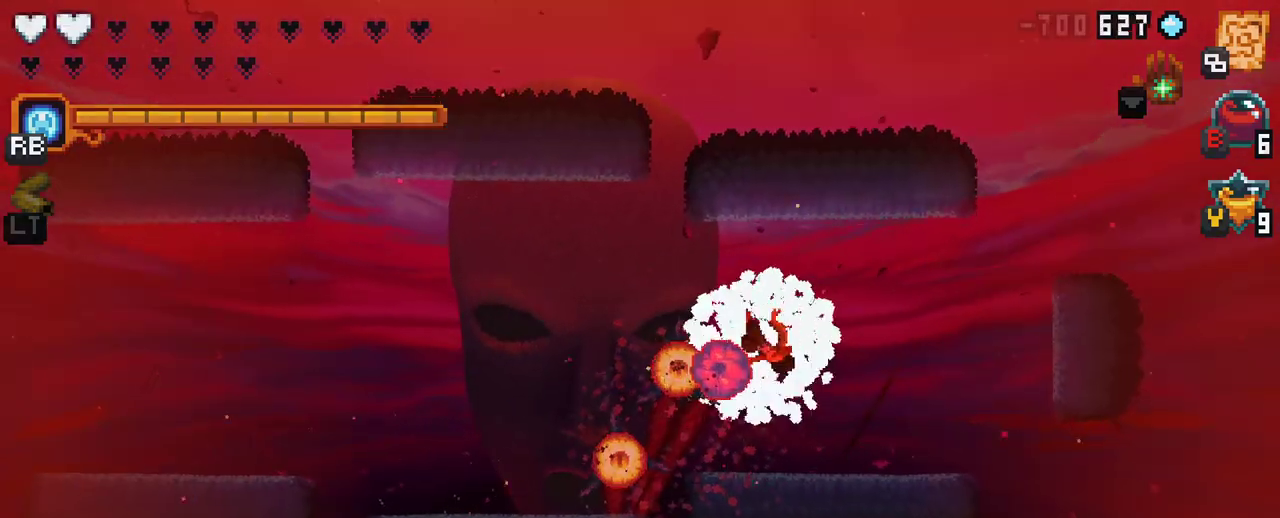
{"buttons": [], "left_stick": "down-left", "right_stick": "center", "events": [[250, "left_stick", "down-left"]]}
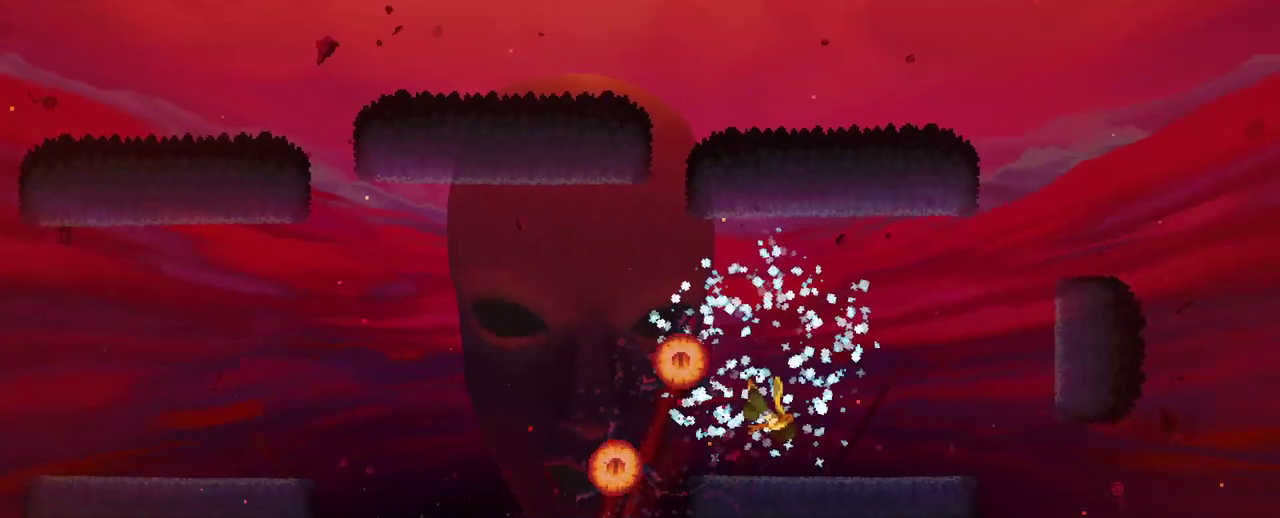
{"buttons": [], "left_stick": "center", "right_stick": "center", "events": [[117, "left_stick", "center"]]}